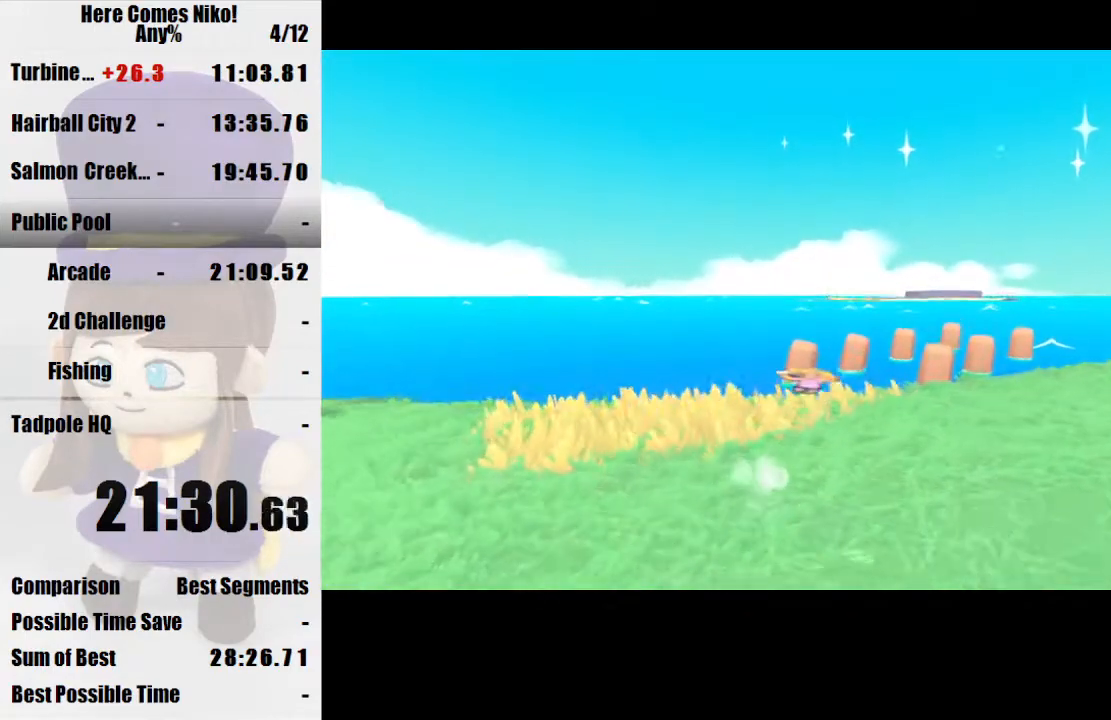
Gameplay with keyboard and mouse; each line is a JSON object with the keys and mouse buttons held at the frame after it. "events" lists presses ("down") and releases ("up") of "a", "d", "e", "q", "s", "space", "w", "mouse_left" and "mouse_right" between this image and that frame as [ms after this image, input, new state], when the widget could be followed in between. "mouse_left", "mouse_right" = the "left", "right" buttons of the "mouse" list. No other keys are recorded. Mouse movement is not recorded.
{"keys": ["d"], "mouse": [], "events": []}
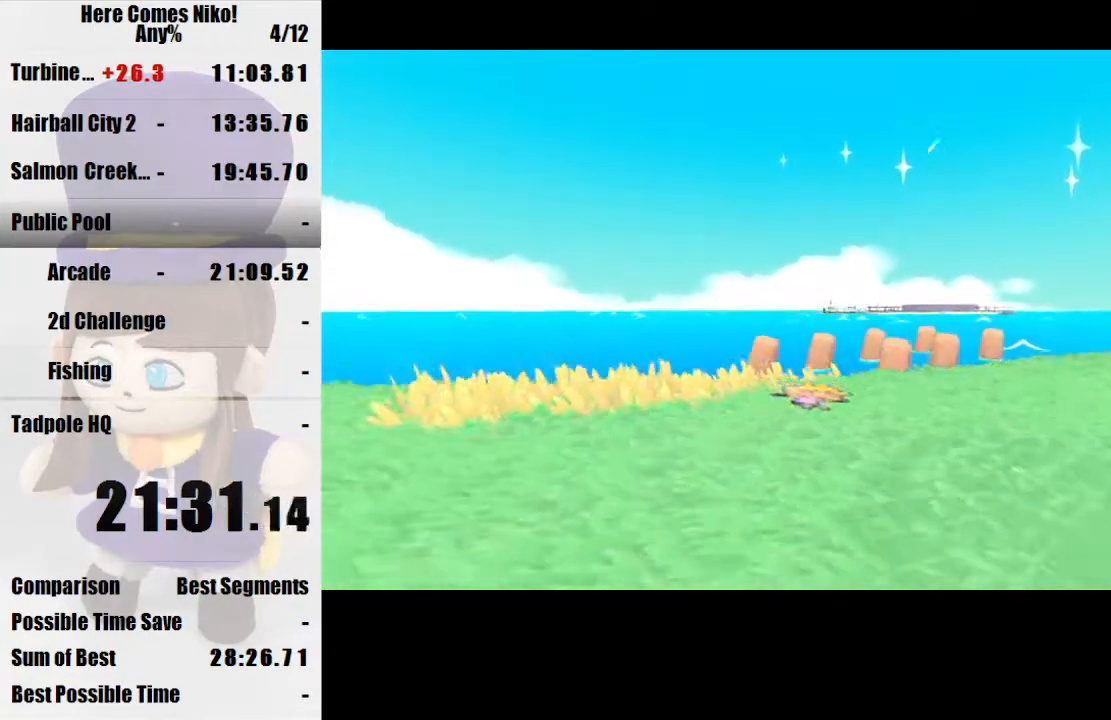
{"keys": [], "mouse": [], "events": [[233, "space", "down"], [333, "d", "up"], [333, "mouse_right", "down"], [333, "space", "up"], [400, "mouse_right", "up"]]}
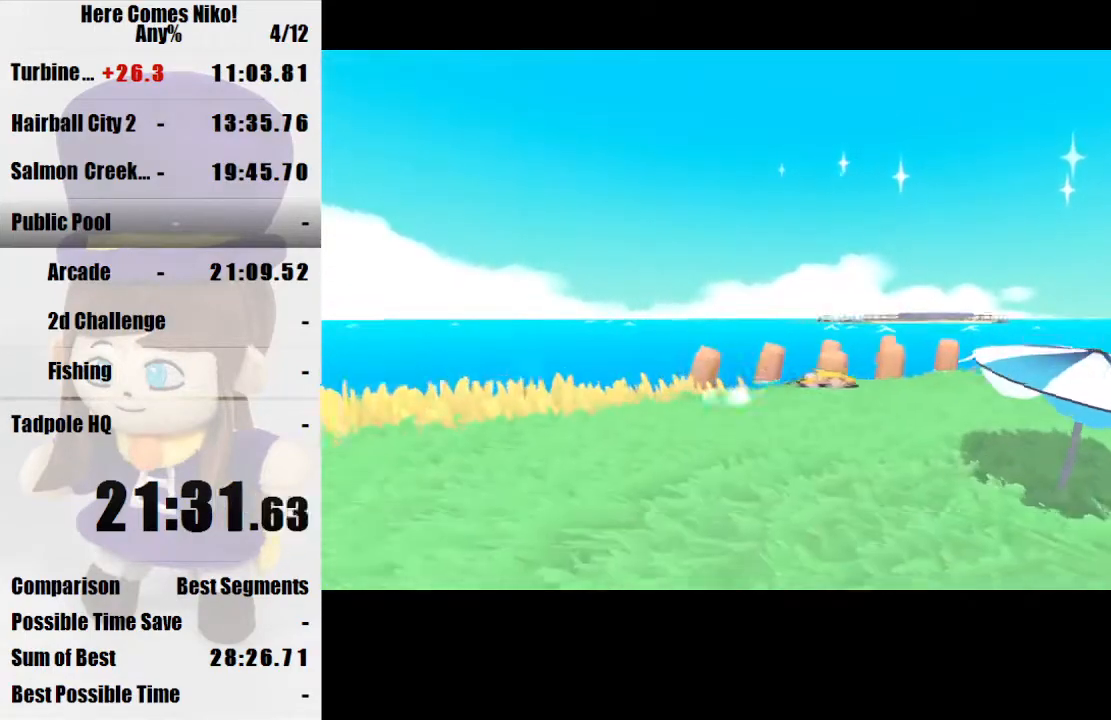
{"keys": ["d"], "mouse": [], "events": [[467, "d", "down"]]}
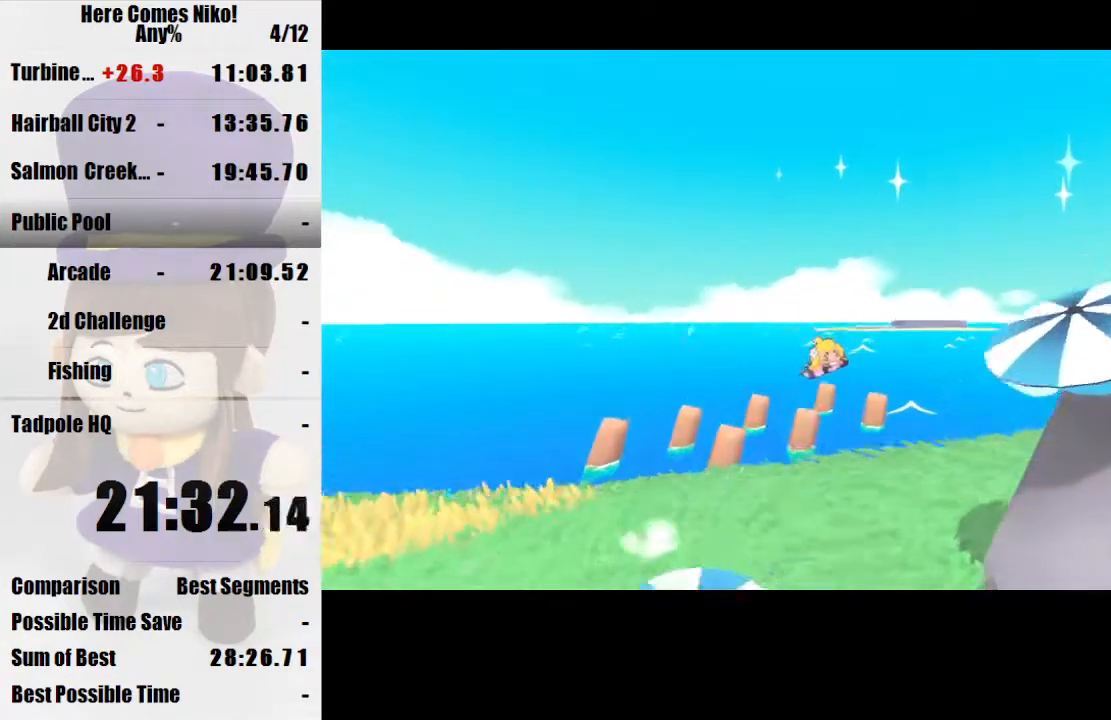
{"keys": [], "mouse": [], "events": [[500, "d", "up"]]}
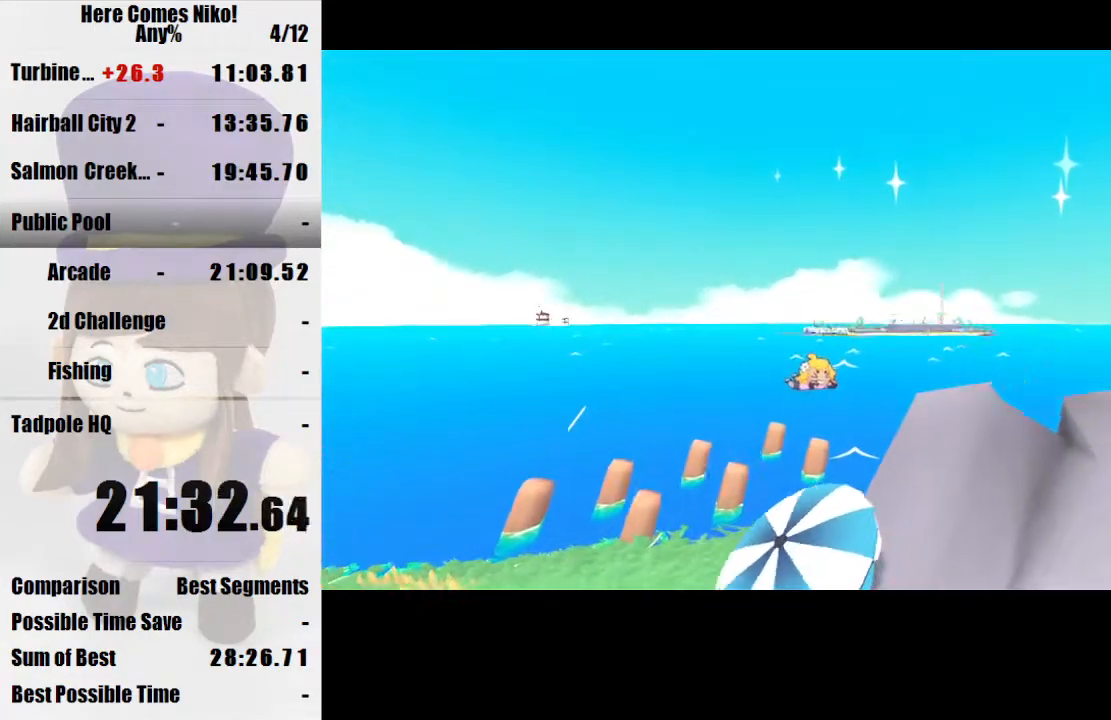
{"keys": [], "mouse": [], "events": [[300, "mouse_right", "down"], [333, "mouse_right", "up"], [433, "mouse_right", "down"], [467, "mouse_right", "up"]]}
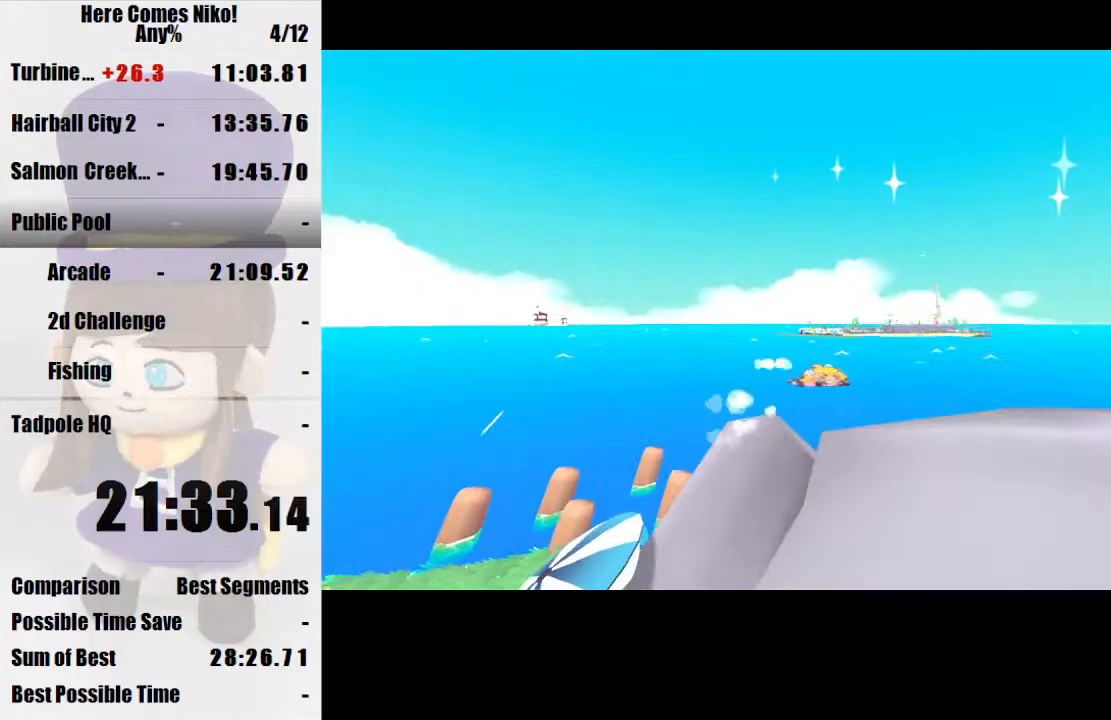
{"keys": [], "mouse": ["right"], "events": [[133, "mouse_right", "down"], [200, "mouse_right", "up"], [300, "mouse_right", "down"], [400, "mouse_right", "up"], [500, "mouse_right", "down"]]}
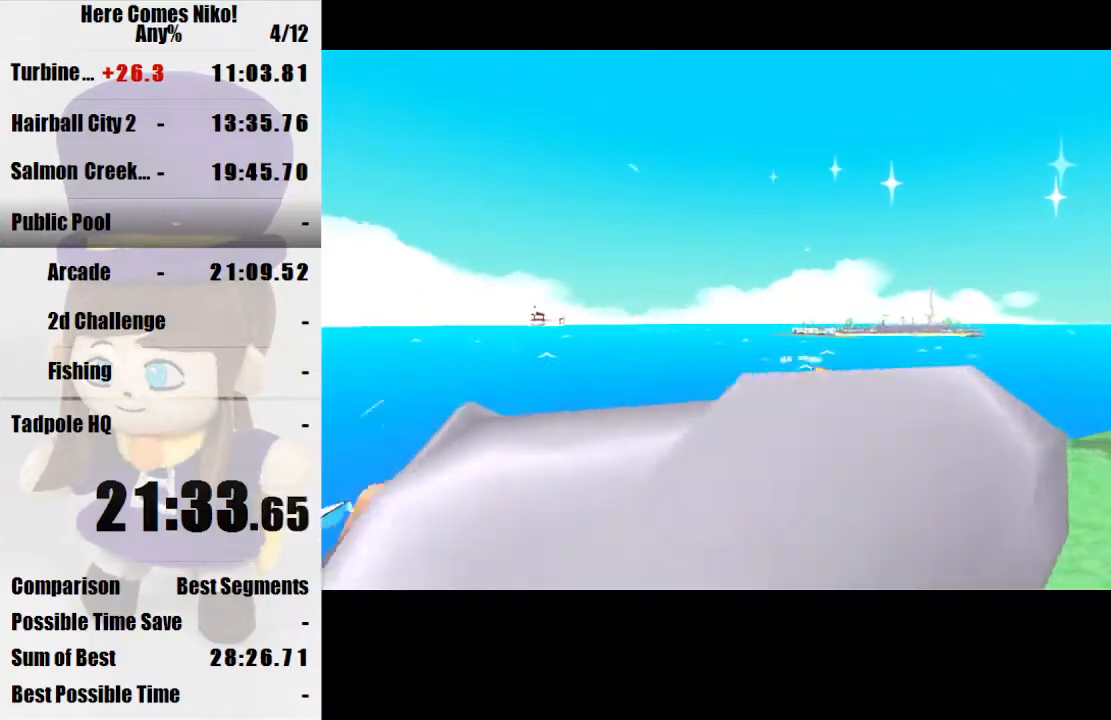
{"keys": [], "mouse": [], "events": [[100, "mouse_right", "up"]]}
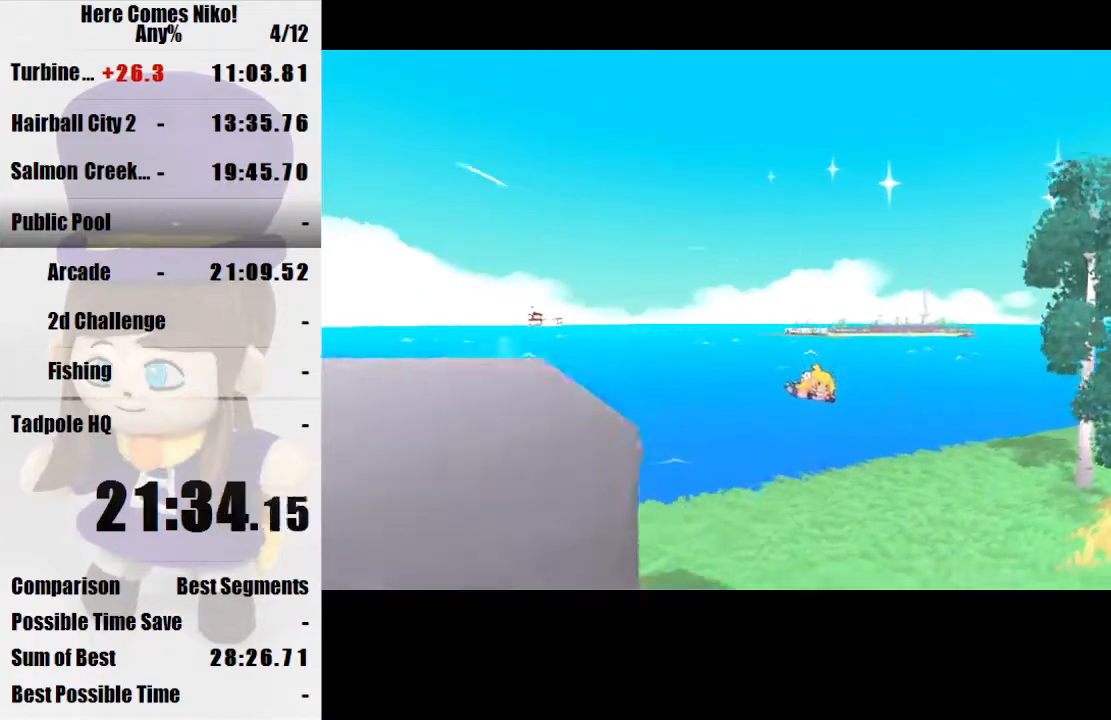
{"keys": [], "mouse": ["right"], "events": [[467, "mouse_right", "down"]]}
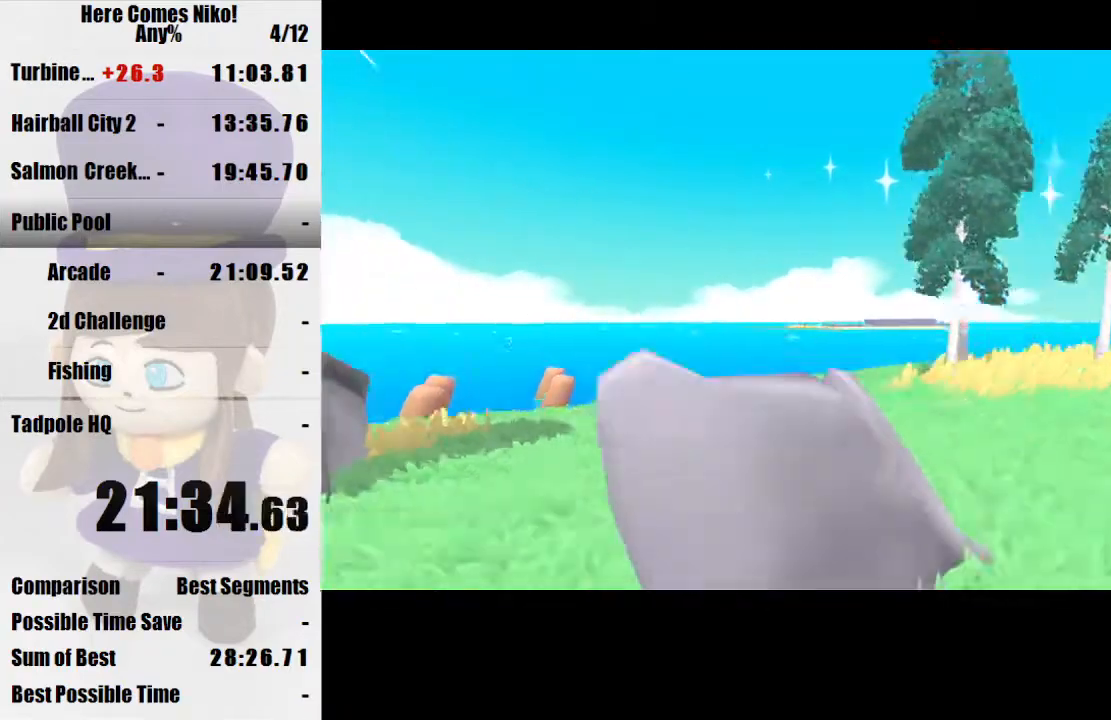
{"keys": [], "mouse": ["right"], "events": [[67, "mouse_right", "up"], [133, "mouse_right", "down"], [267, "mouse_right", "up"], [300, "mouse_right", "down"], [400, "mouse_right", "up"], [433, "mouse_right", "down"]]}
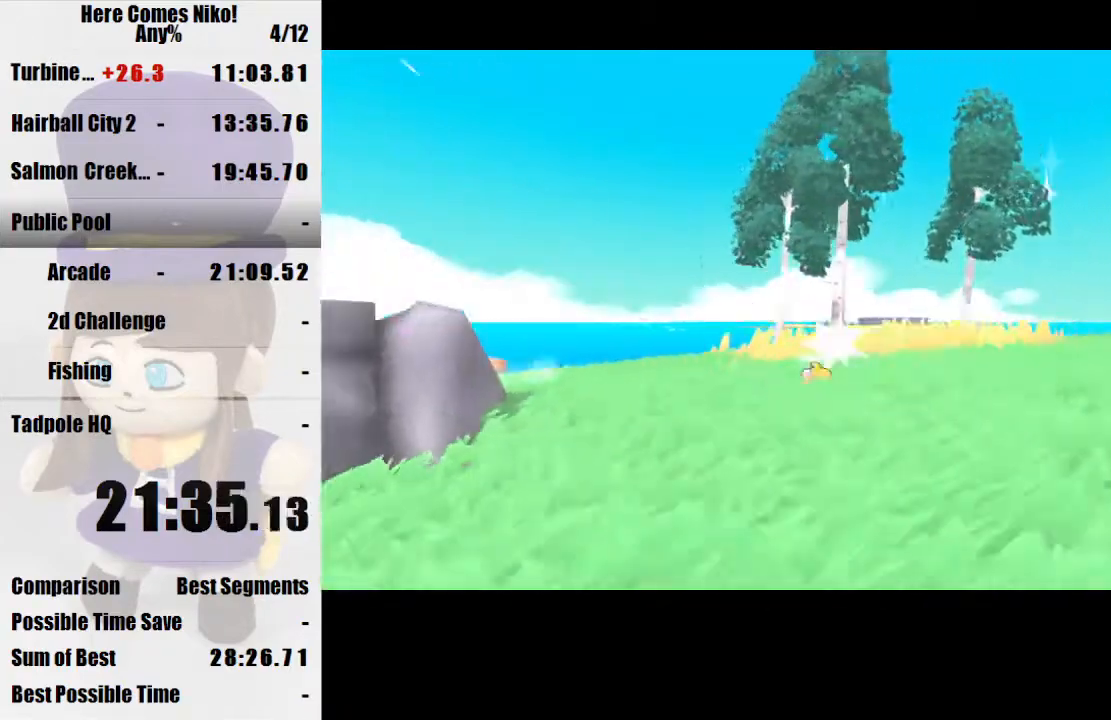
{"keys": [], "mouse": [], "events": [[100, "mouse_right", "up"], [133, "mouse_right", "down"], [233, "mouse_right", "up"]]}
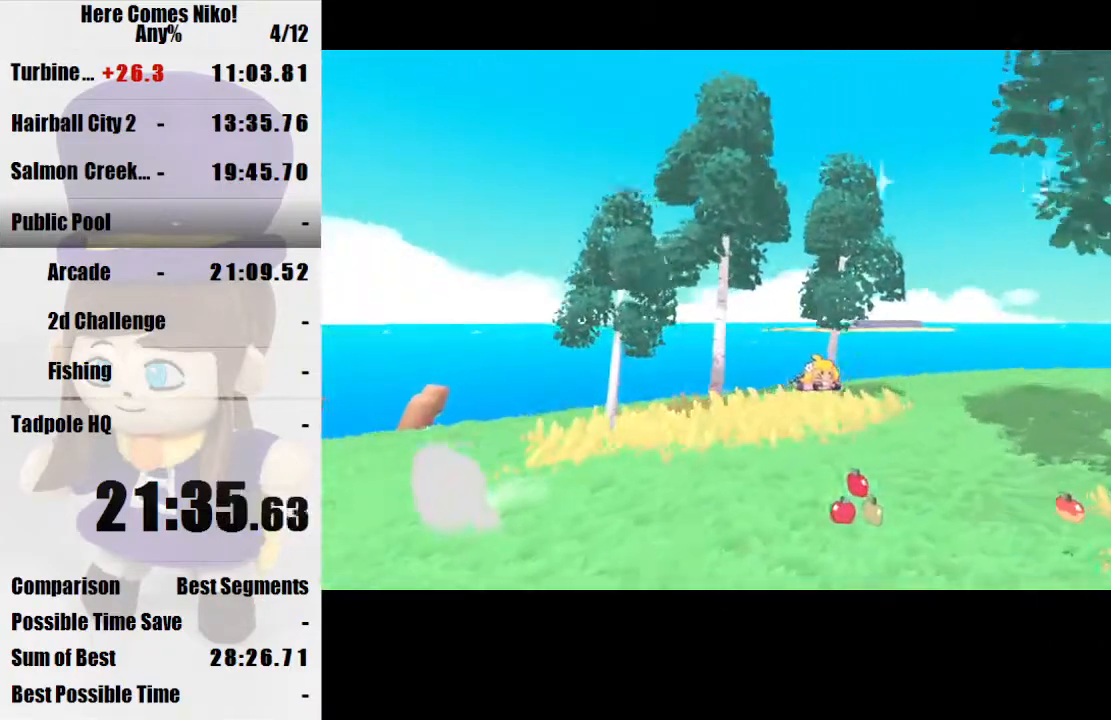
{"keys": [], "mouse": [], "events": [[300, "mouse_right", "down"], [433, "mouse_right", "up"]]}
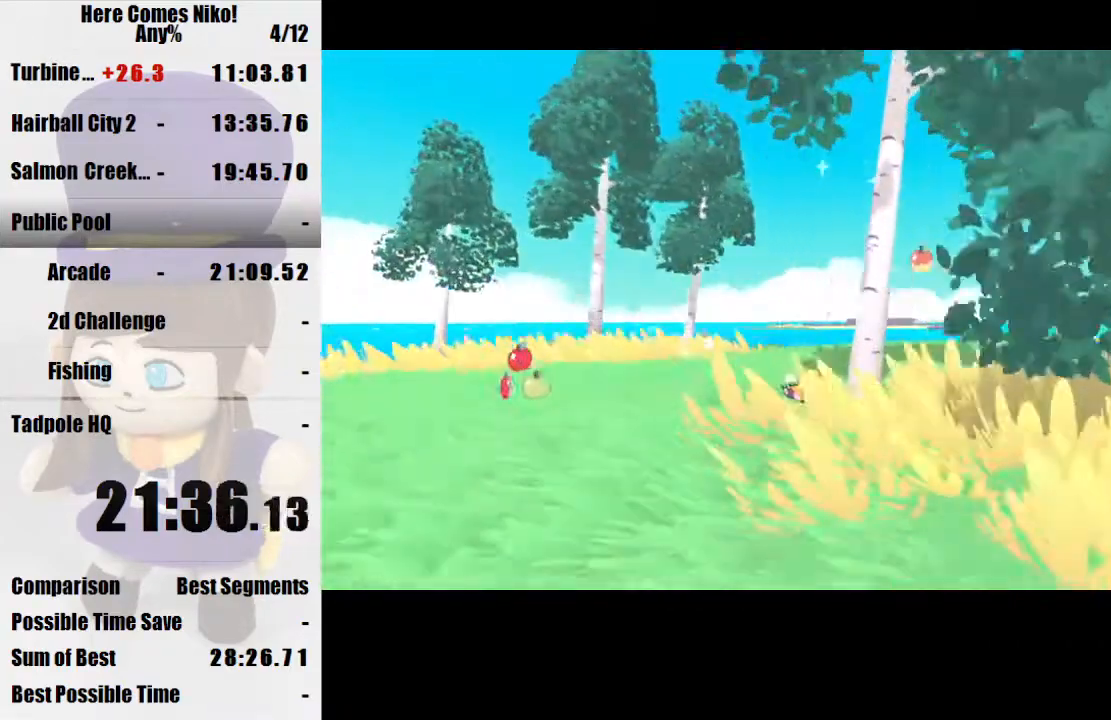
{"keys": [], "mouse": [], "events": [[33, "mouse_right", "down"], [67, "mouse_right", "up"], [167, "mouse_right", "down"], [267, "mouse_right", "up"], [367, "mouse_right", "down"], [433, "mouse_right", "up"]]}
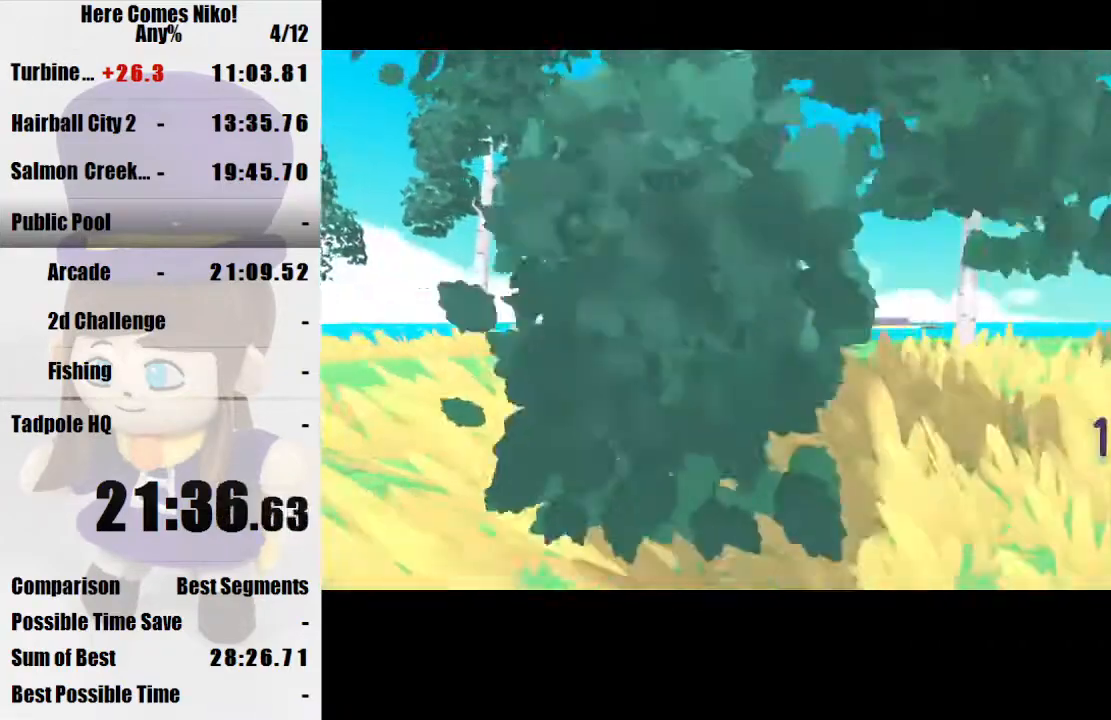
{"keys": [], "mouse": [], "events": [[33, "mouse_right", "down"], [133, "mouse_right", "up"], [167, "mouse_right", "down"], [267, "mouse_right", "up"], [433, "mouse_right", "down"], [500, "mouse_right", "up"]]}
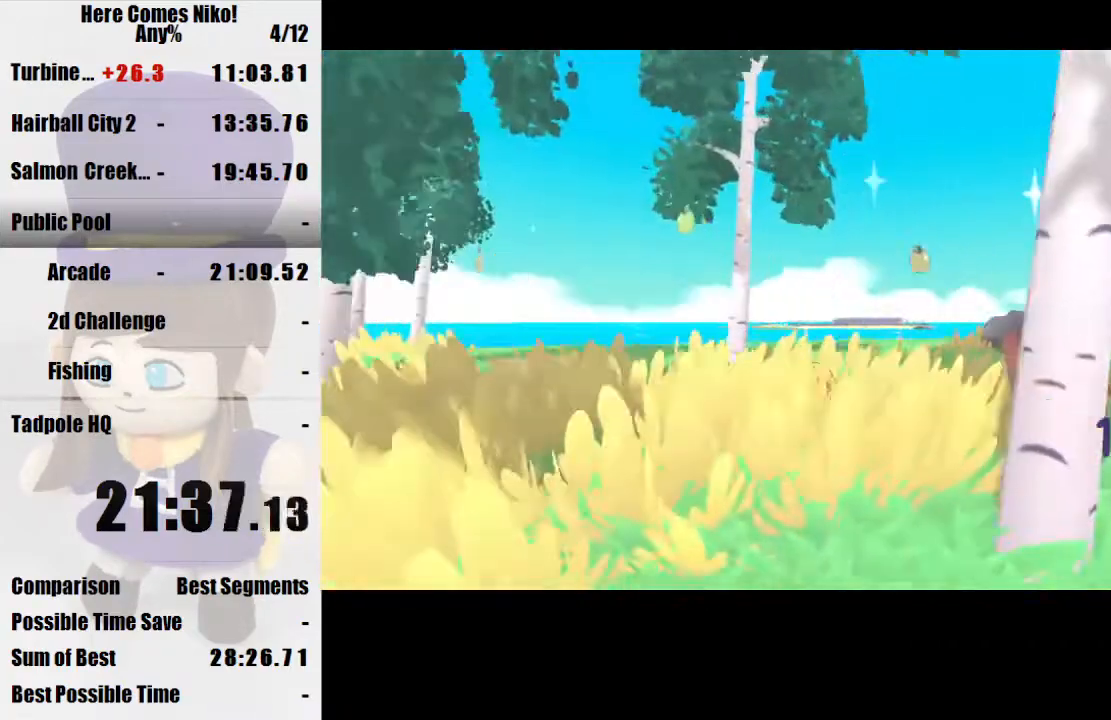
{"keys": [], "mouse": ["right"], "events": [[100, "mouse_right", "down"], [200, "mouse_right", "up"], [300, "mouse_right", "down"], [400, "mouse_right", "up"], [467, "mouse_right", "down"]]}
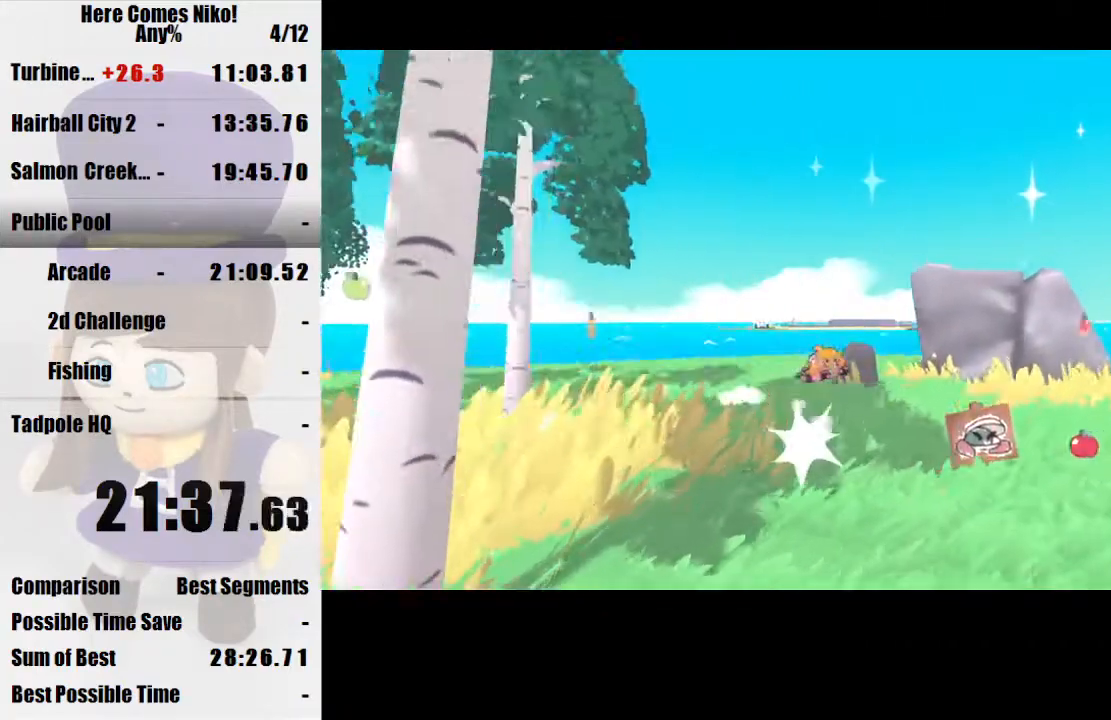
{"keys": [], "mouse": [], "events": [[133, "mouse_right", "up"]]}
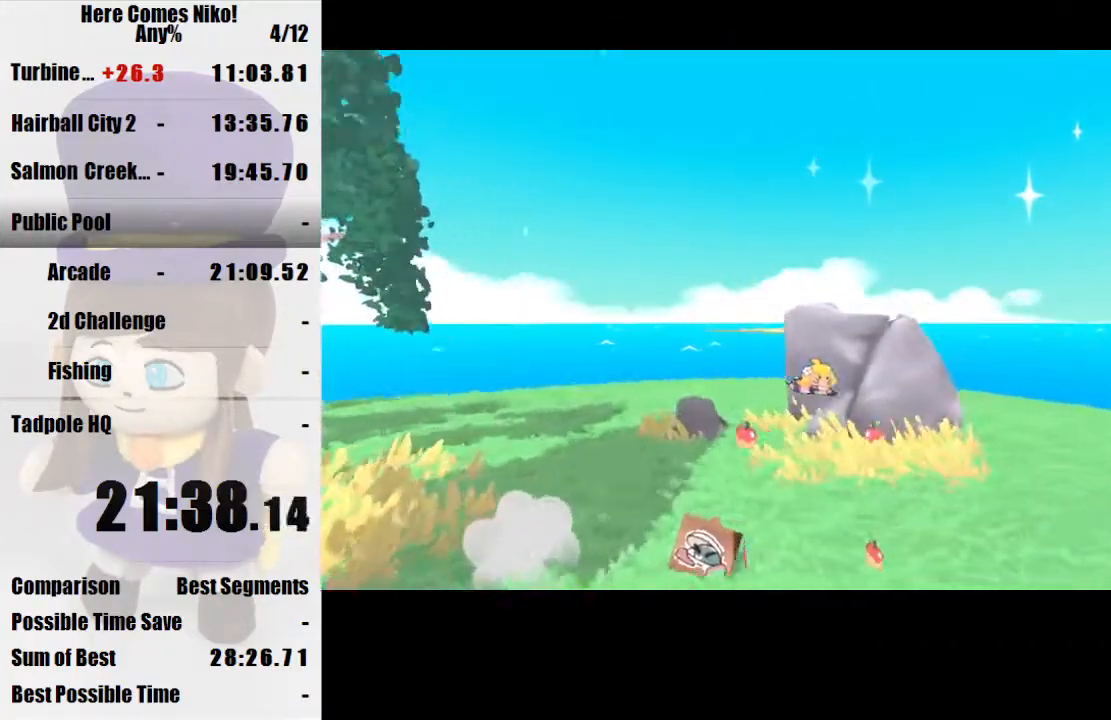
{"keys": ["d", "space"], "mouse": [], "events": [[367, "d", "down"], [467, "space", "down"]]}
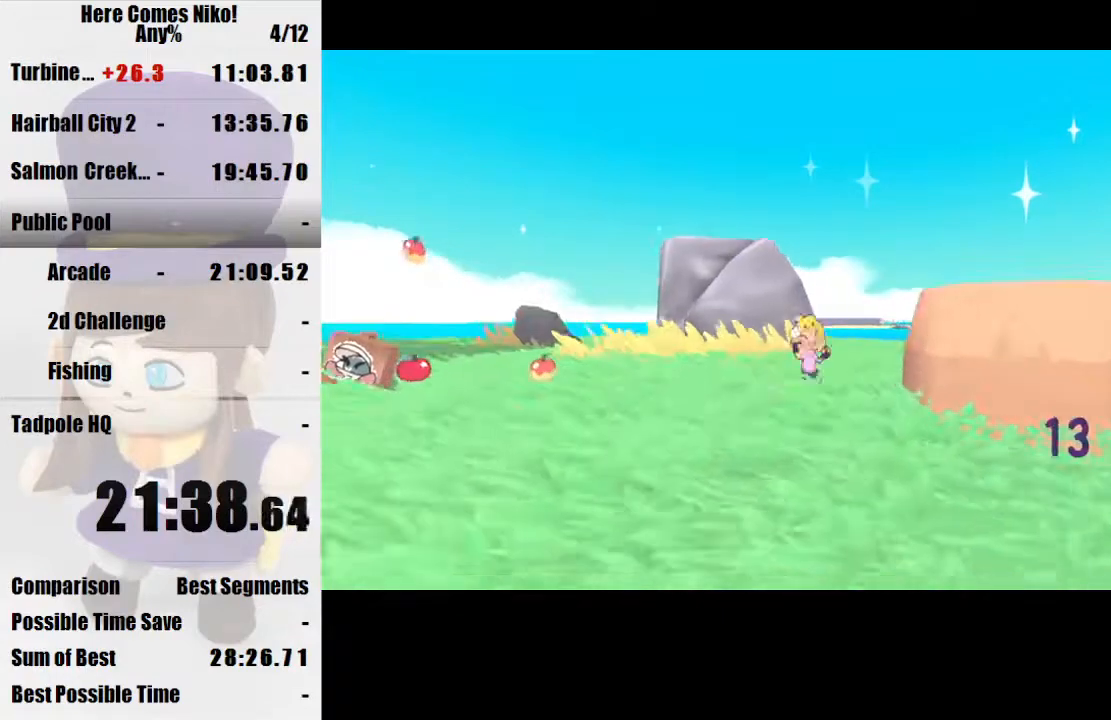
{"keys": [], "mouse": [], "events": [[200, "mouse_right", "down"], [200, "space", "up"], [233, "d", "up"], [300, "mouse_right", "up"]]}
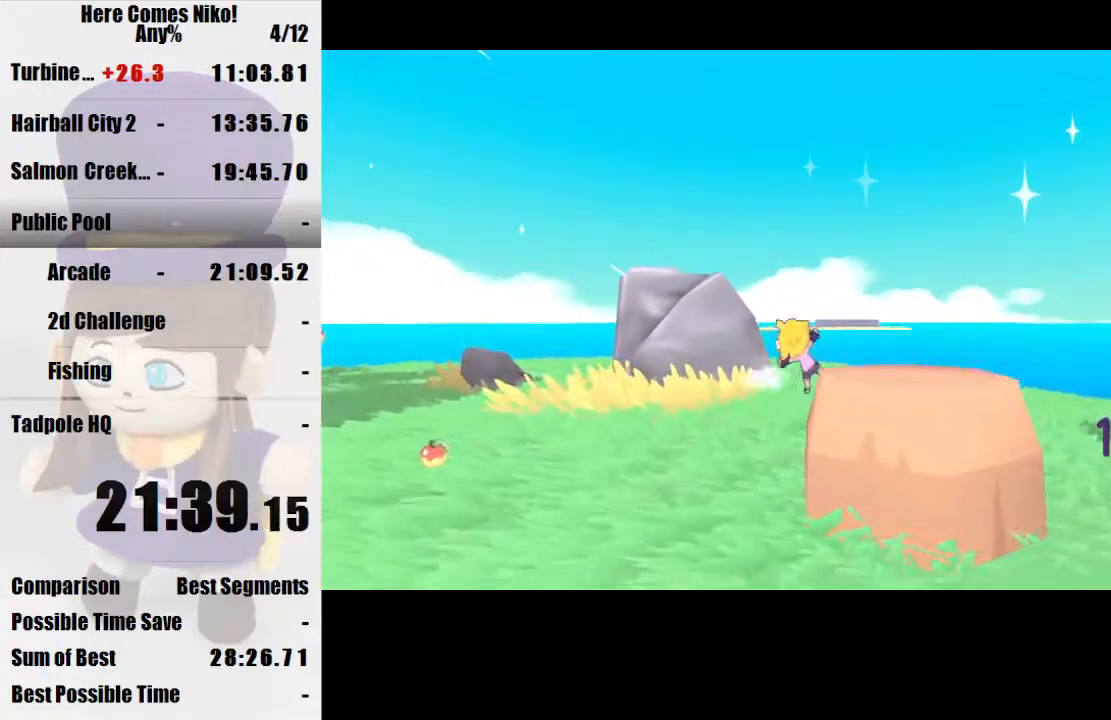
{"keys": ["d"], "mouse": [], "events": [[67, "d", "down"], [200, "space", "down"], [500, "space", "up"]]}
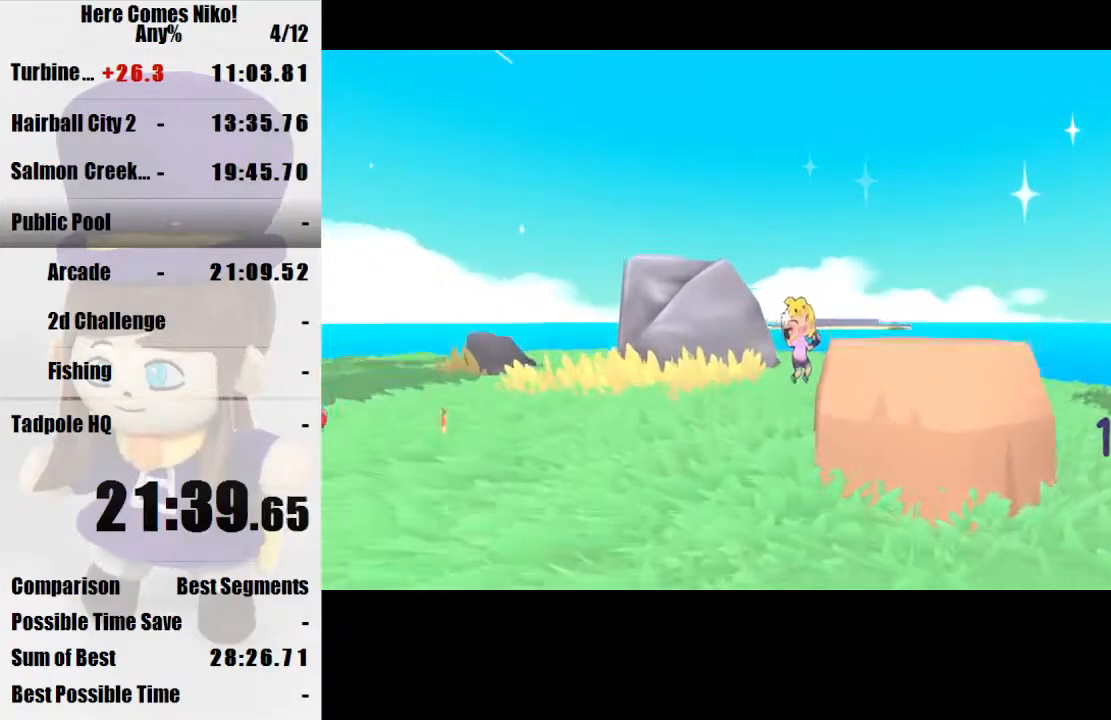
{"keys": ["d"], "mouse": [], "events": []}
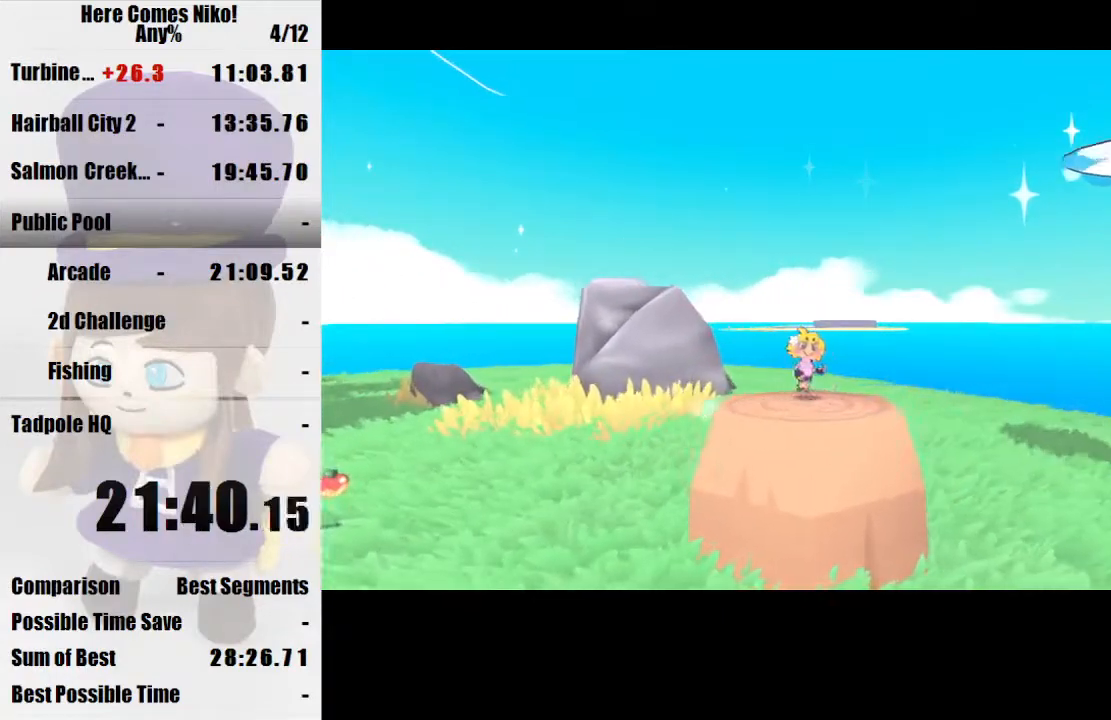
{"keys": ["a"], "mouse": [], "events": [[133, "d", "up"], [200, "a", "down"]]}
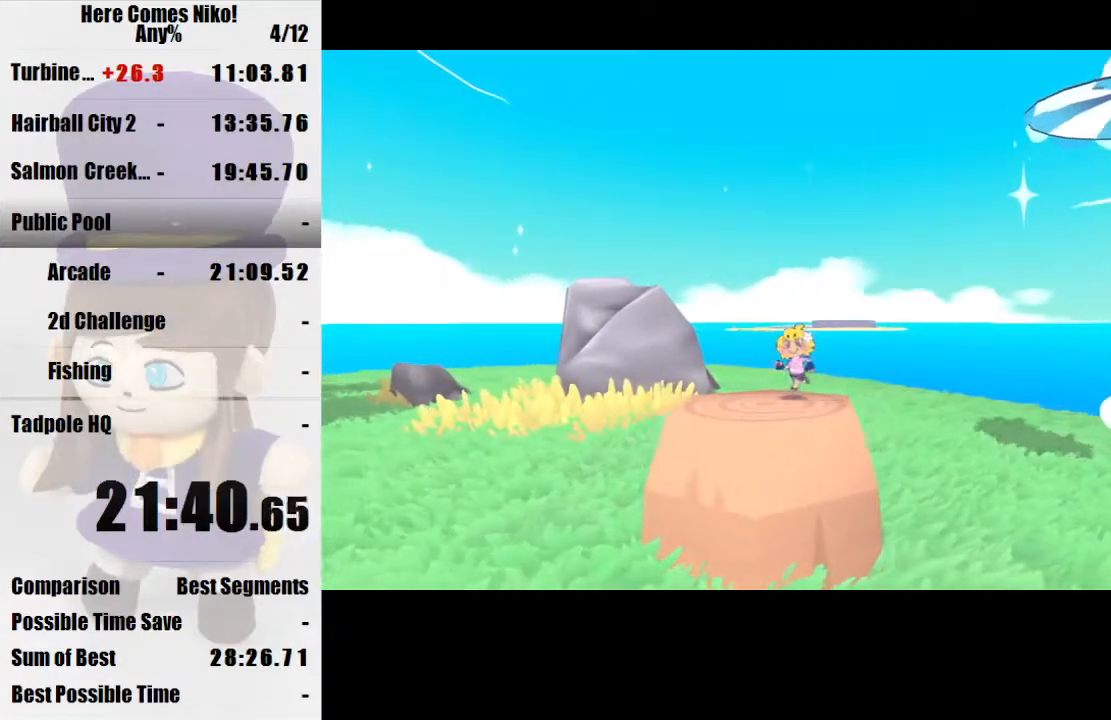
{"keys": [], "mouse": [], "events": [[33, "a", "up"], [67, "d", "down"], [200, "d", "up"]]}
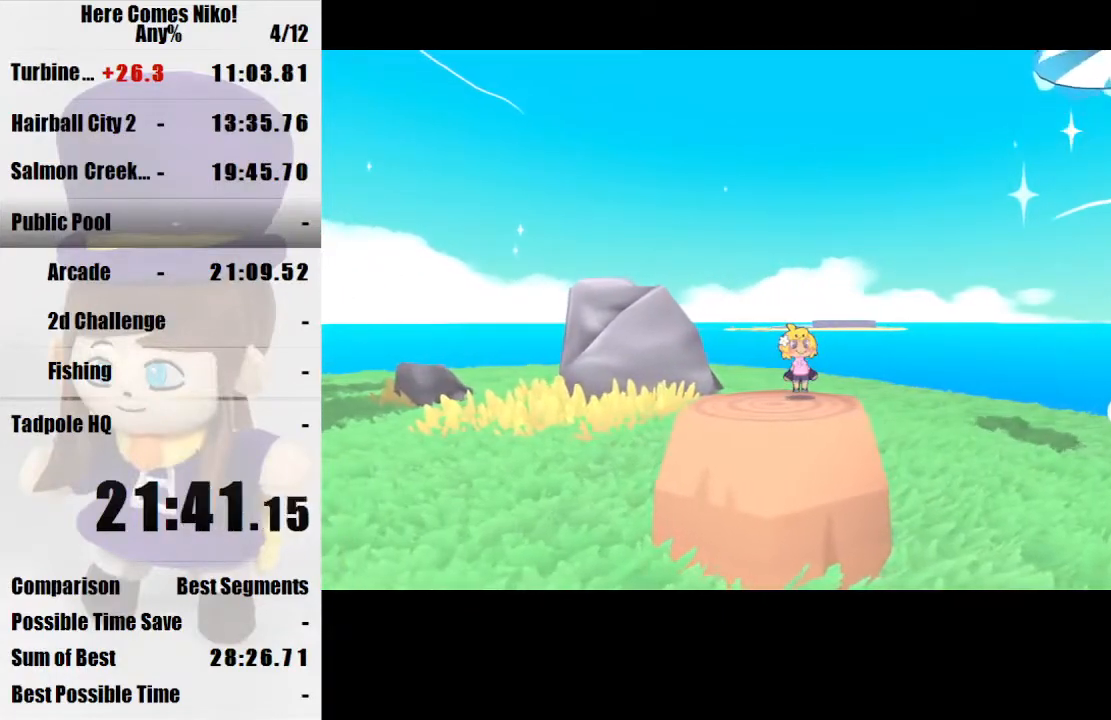
{"keys": [], "mouse": [], "events": []}
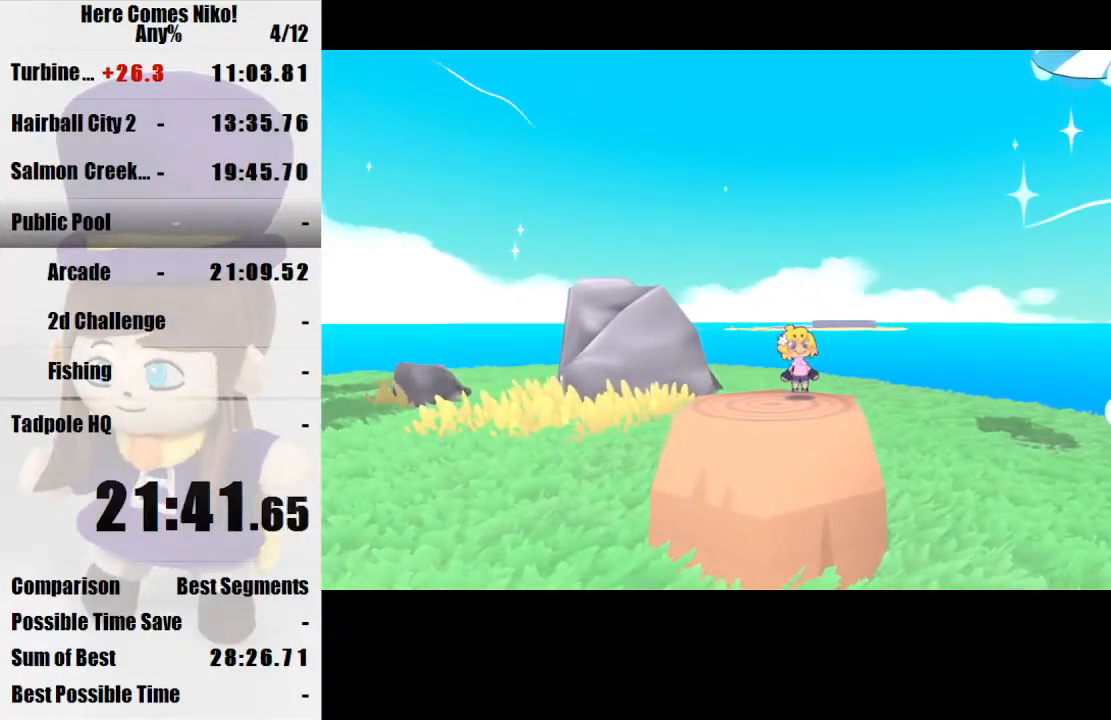
{"keys": [], "mouse": [], "events": []}
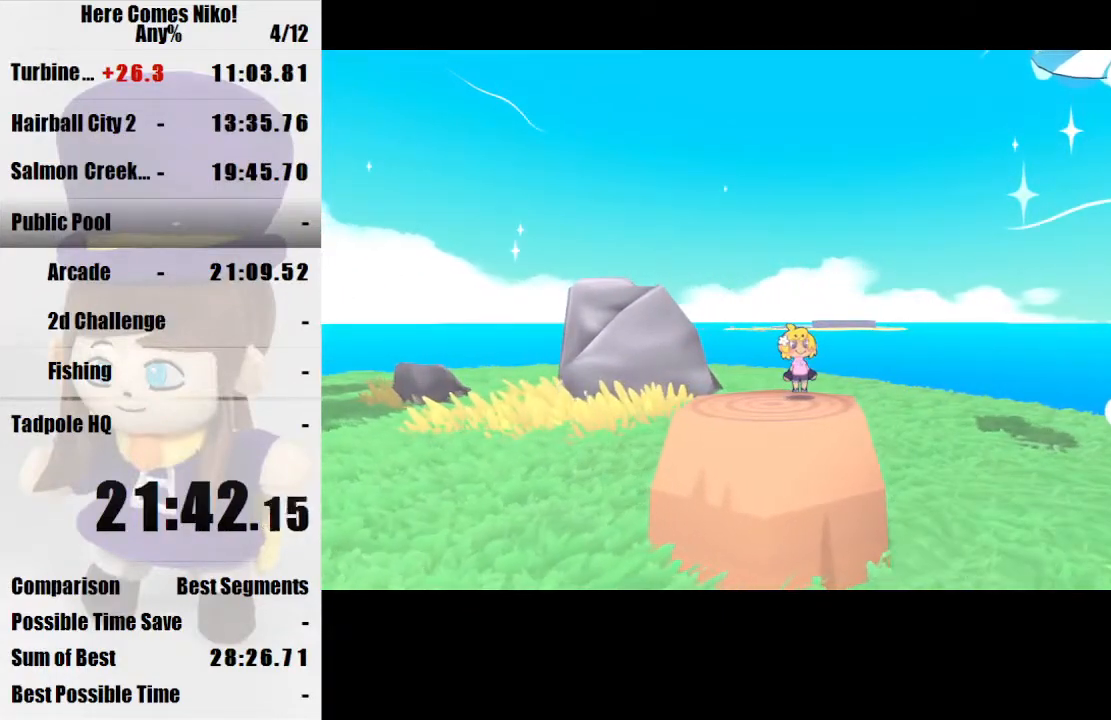
{"keys": [], "mouse": [], "events": []}
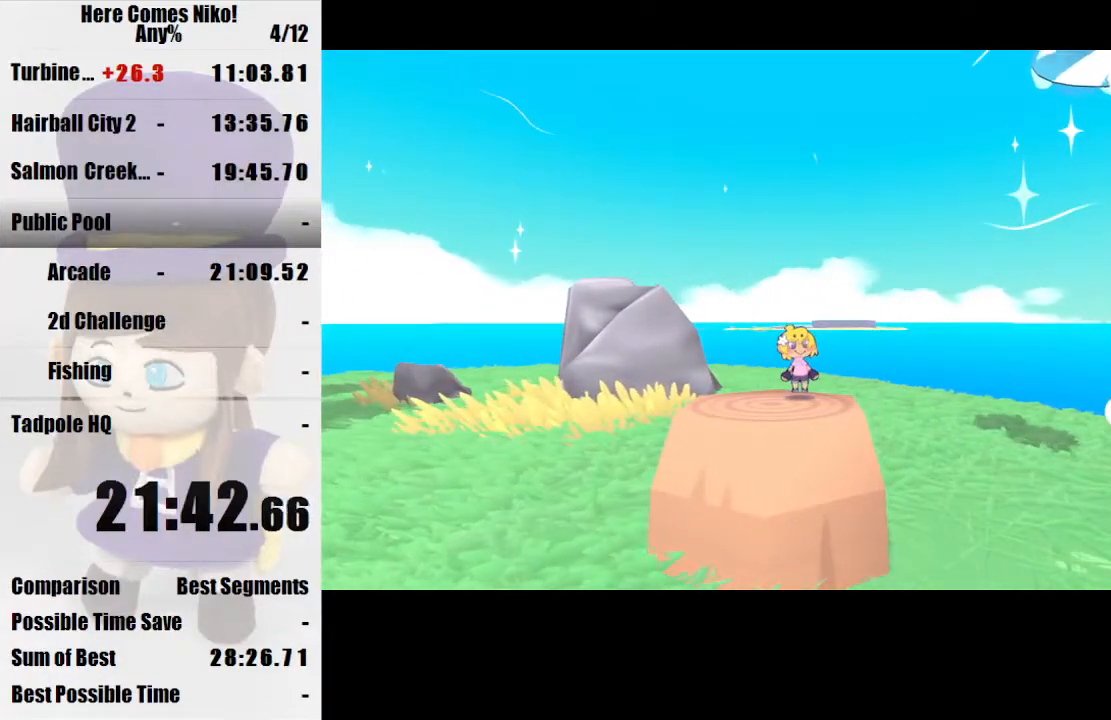
{"keys": ["d", "space"], "mouse": [], "events": [[467, "d", "down"], [467, "space", "down"]]}
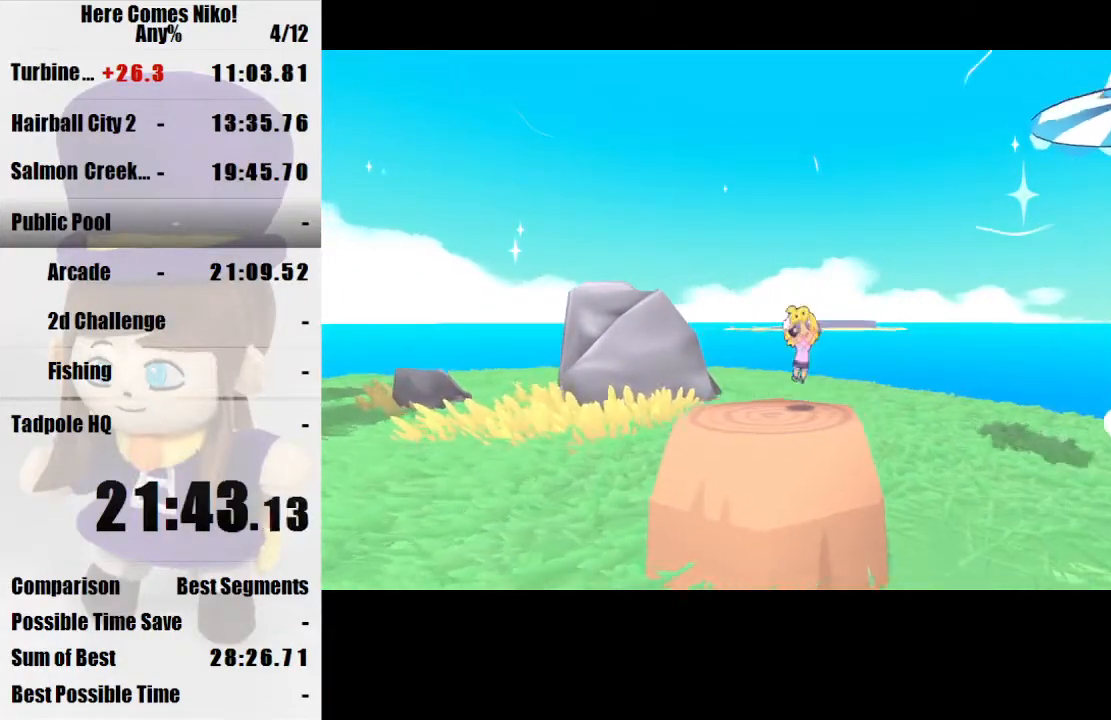
{"keys": [], "mouse": [], "events": [[100, "space", "up"], [200, "mouse_right", "down"], [233, "mouse_right", "up"], [400, "d", "up"]]}
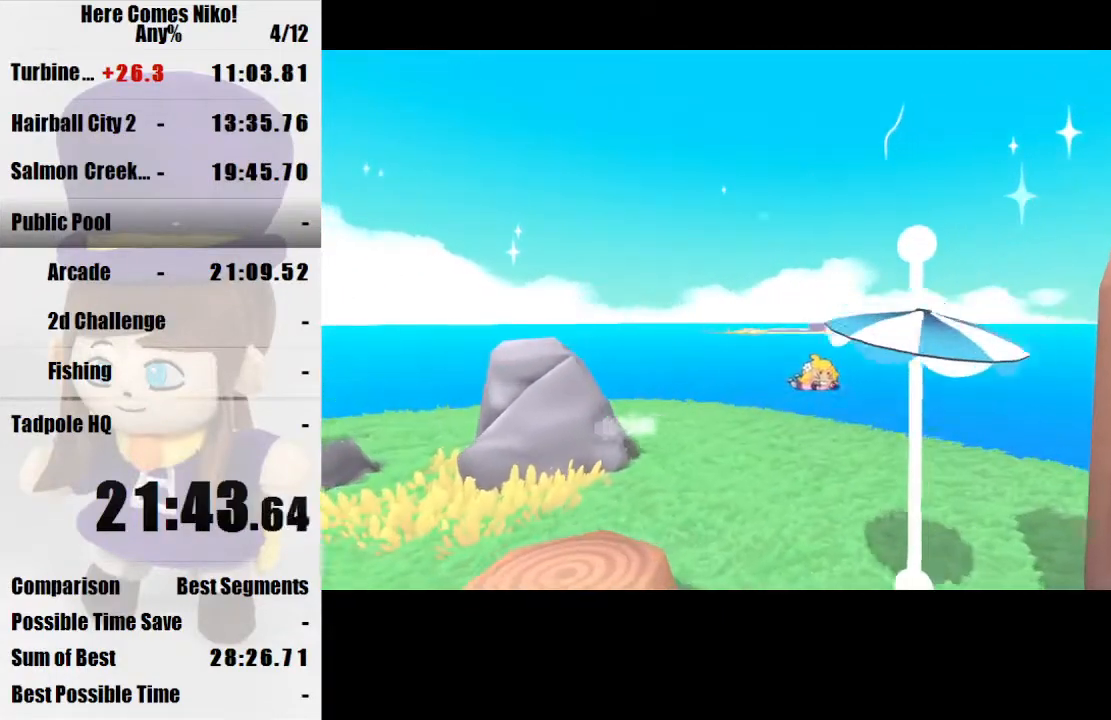
{"keys": ["d"], "mouse": [], "events": [[133, "d", "down"]]}
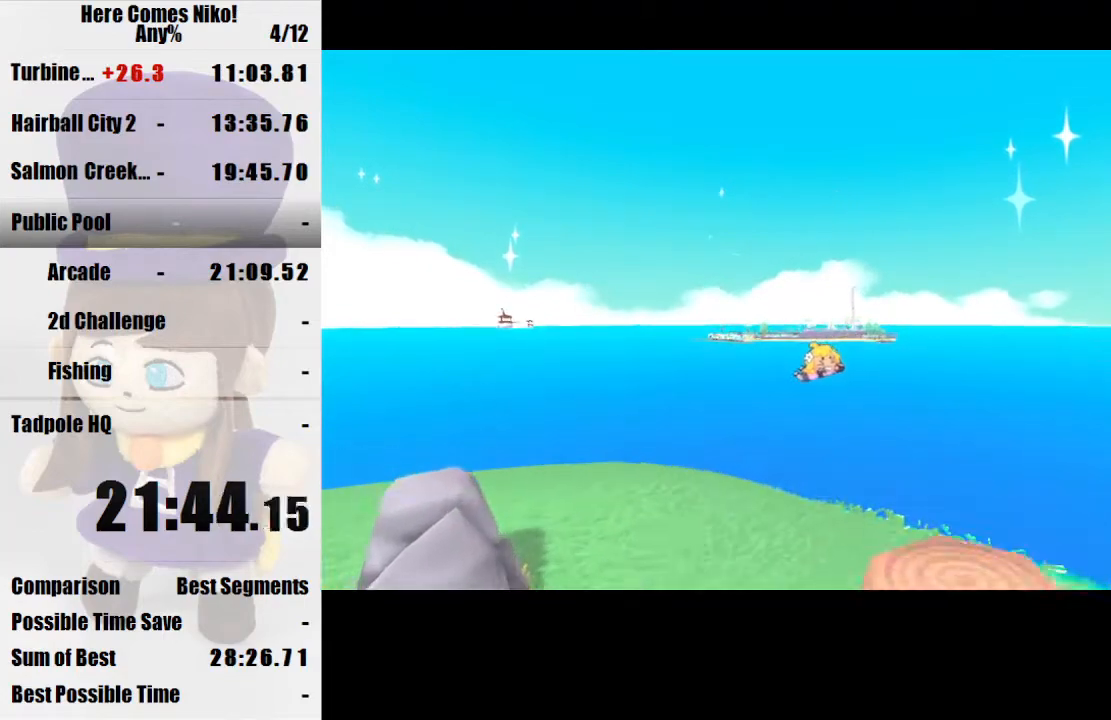
{"keys": [], "mouse": [], "events": [[333, "d", "up"]]}
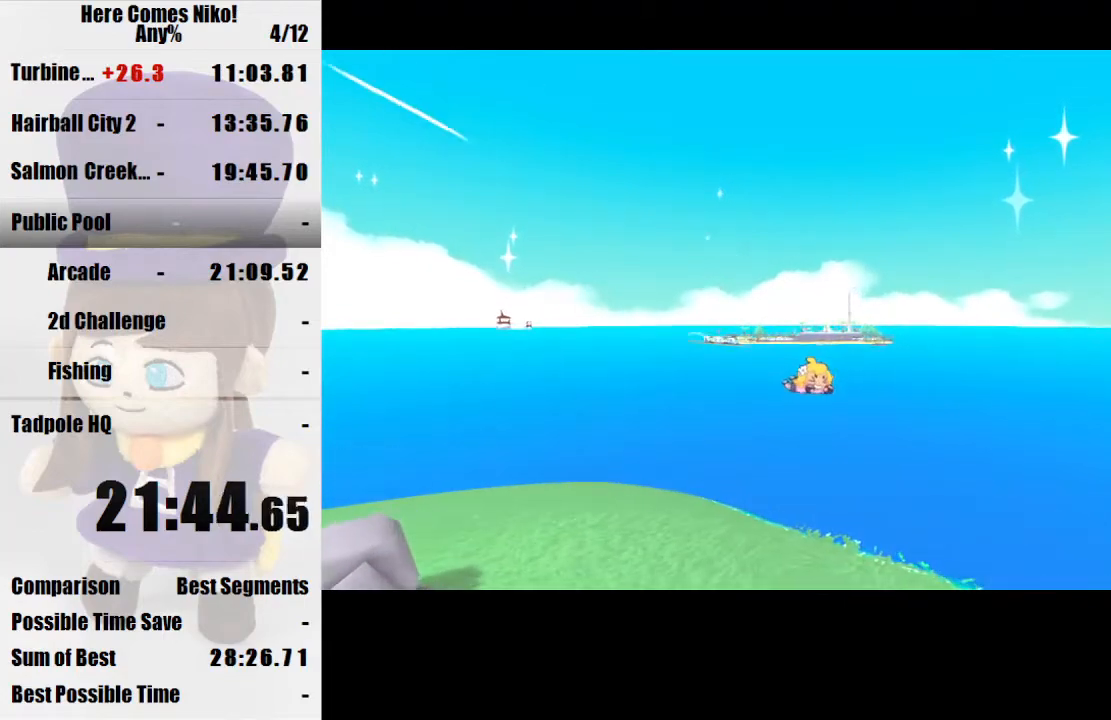
{"keys": [], "mouse": [], "events": []}
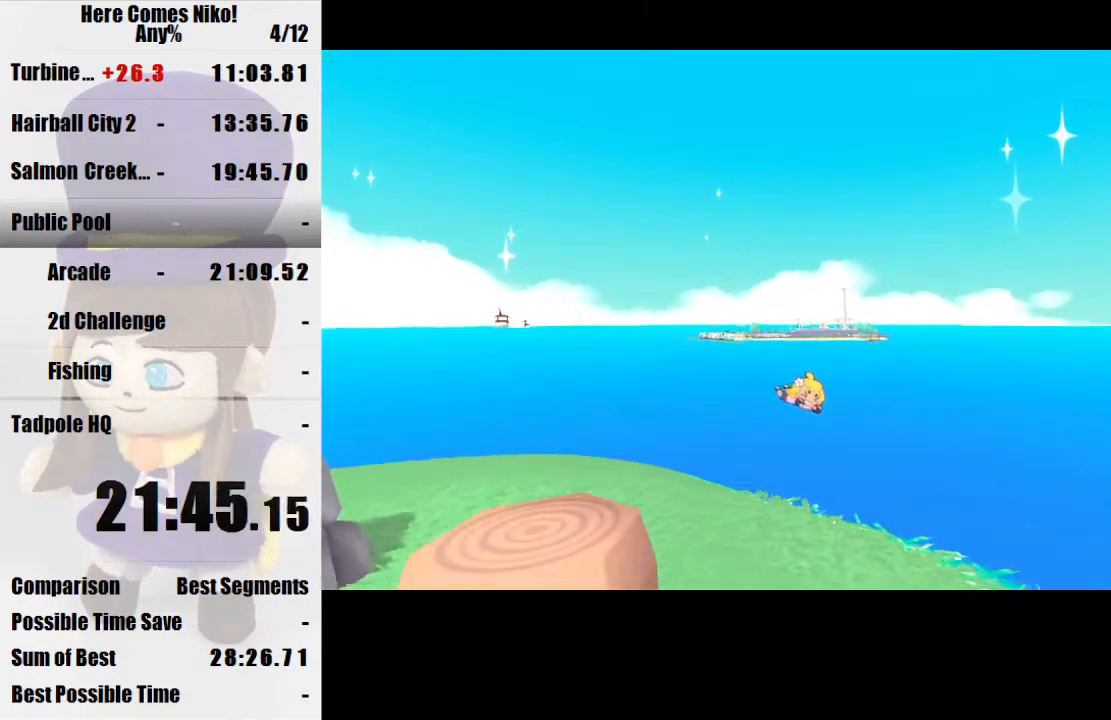
{"keys": [], "mouse": [], "events": [[400, "mouse_right", "down"], [500, "mouse_right", "up"]]}